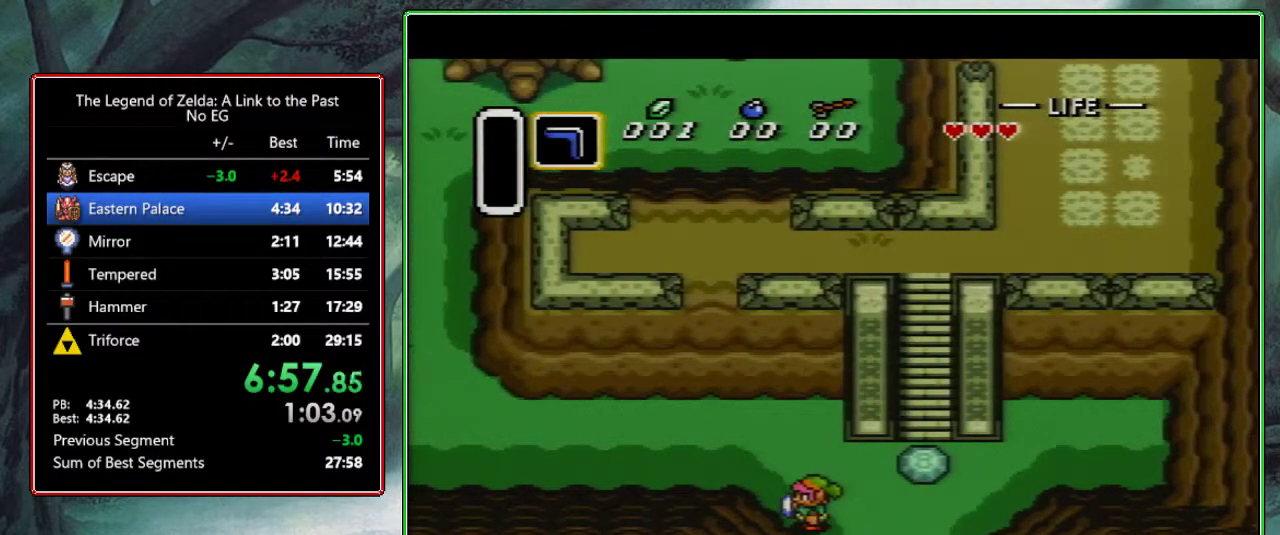
Gameplay with a controller (Nintendo layout); each line is a JSON object with the inputs held at the frame after it. "events" lists button and stick changes between this image and that frame as [ms after this image, input, new state], when the widget could be followed in between. Not read: L3 R3.
{"buttons": ["DPAD_UP", "DPAD_LEFT"], "events": [[250, "B", "down"], [417, "DPAD_LEFT", "down"], [417, "DPAD_UP", "down"], [450, "B", "up"]]}
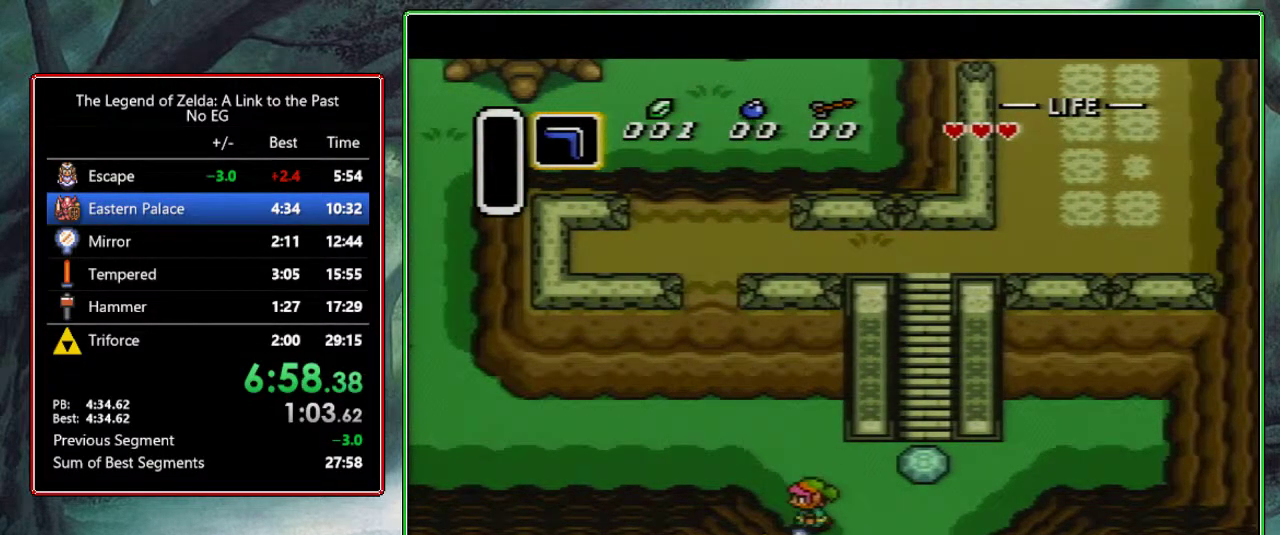
{"buttons": ["B", "DPAD_LEFT"], "events": [[67, "B", "down"], [133, "DPAD_UP", "up"], [167, "DPAD_LEFT", "up"], [183, "B", "up"], [483, "DPAD_LEFT", "down"], [500, "B", "down"]]}
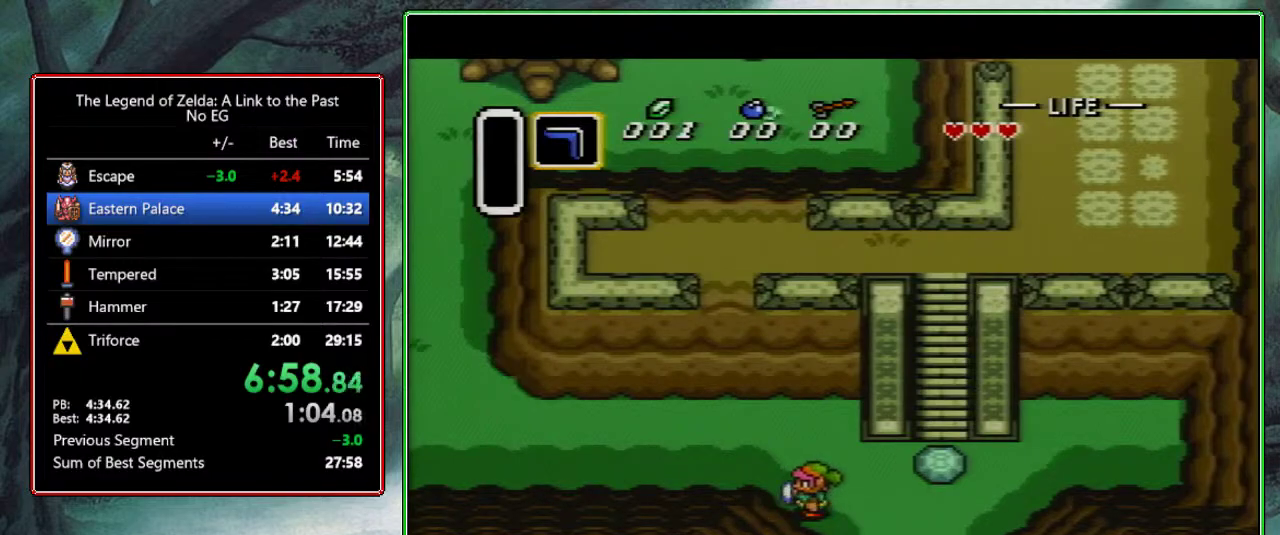
{"buttons": [], "events": [[67, "DPAD_LEFT", "up"], [133, "B", "up"], [300, "DPAD_LEFT", "down"], [317, "B", "down"], [383, "DPAD_LEFT", "up"], [433, "B", "up"]]}
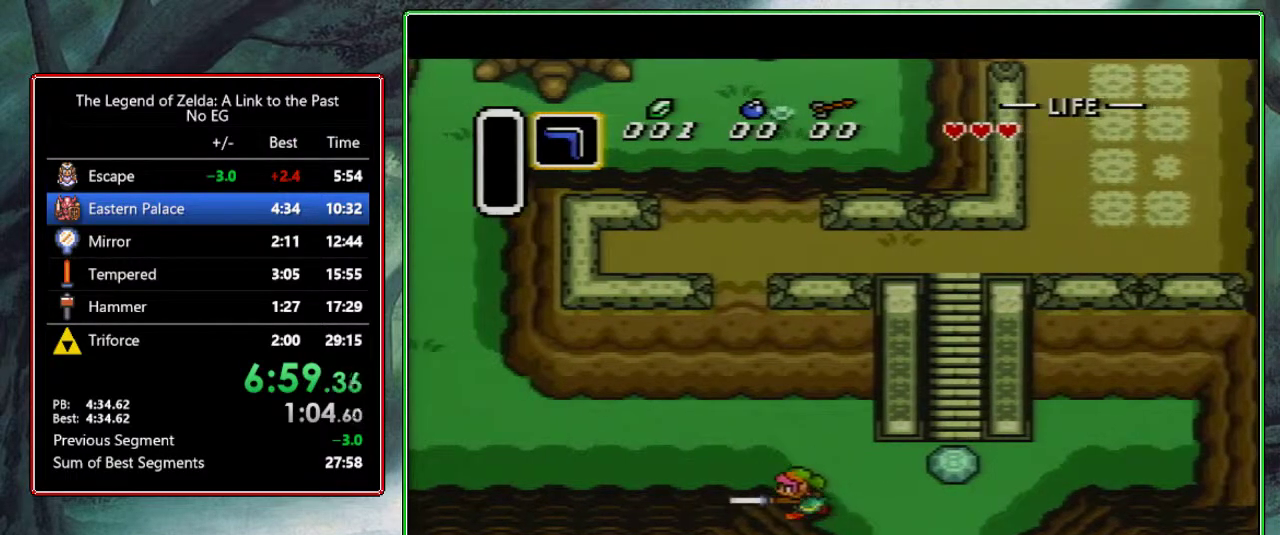
{"buttons": ["B", "DPAD_UP", "DPAD_LEFT"], "events": [[150, "B", "down"], [150, "DPAD_LEFT", "down"], [200, "DPAD_LEFT", "up"], [267, "B", "up"], [450, "B", "down"], [450, "DPAD_LEFT", "down"], [450, "DPAD_UP", "down"]]}
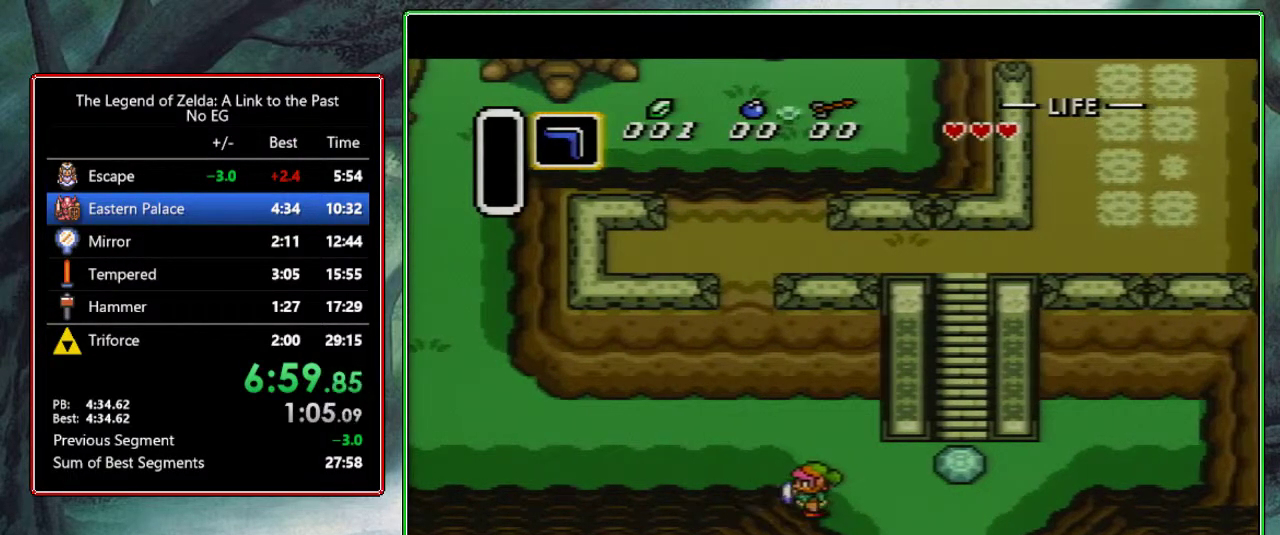
{"buttons": ["B", "DPAD_DOWN", "DPAD_LEFT"], "events": [[67, "DPAD_UP", "up"], [83, "DPAD_LEFT", "up"], [133, "B", "up"], [350, "B", "down"], [350, "DPAD_DOWN", "down"], [367, "DPAD_LEFT", "down"]]}
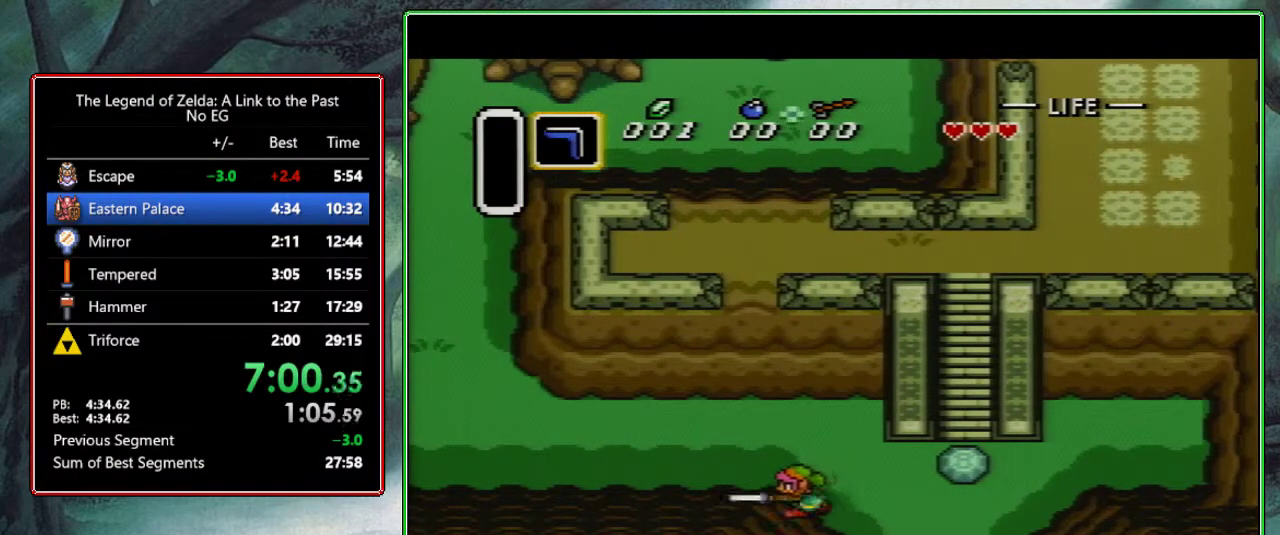
{"buttons": ["DPAD_LEFT"], "events": [[17, "B", "up"], [383, "DPAD_DOWN", "up"]]}
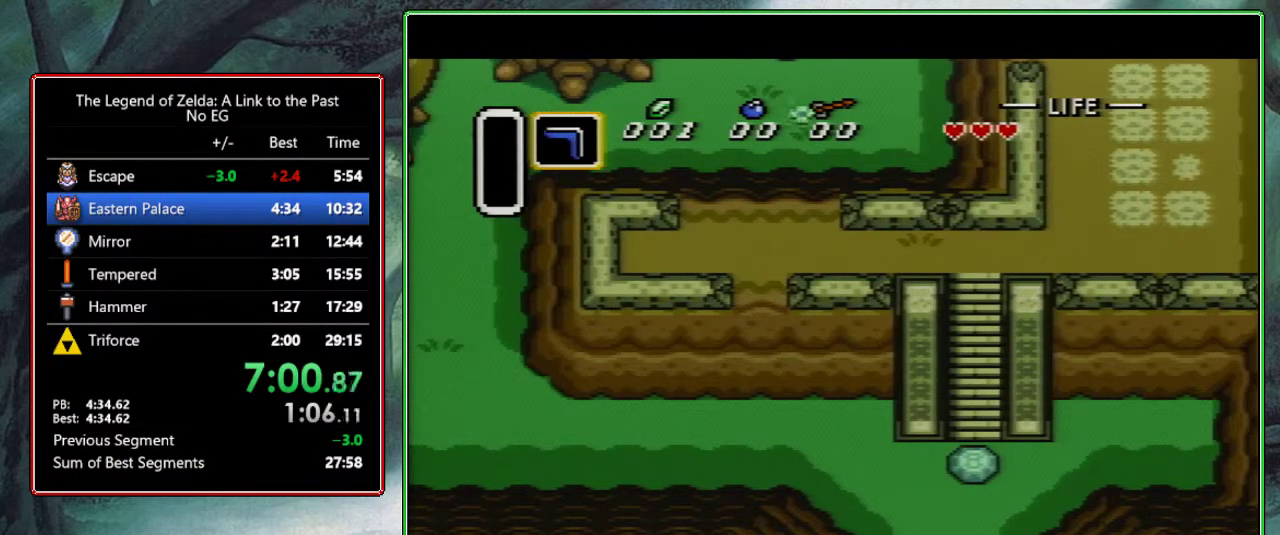
{"buttons": ["DPAD_LEFT"], "events": []}
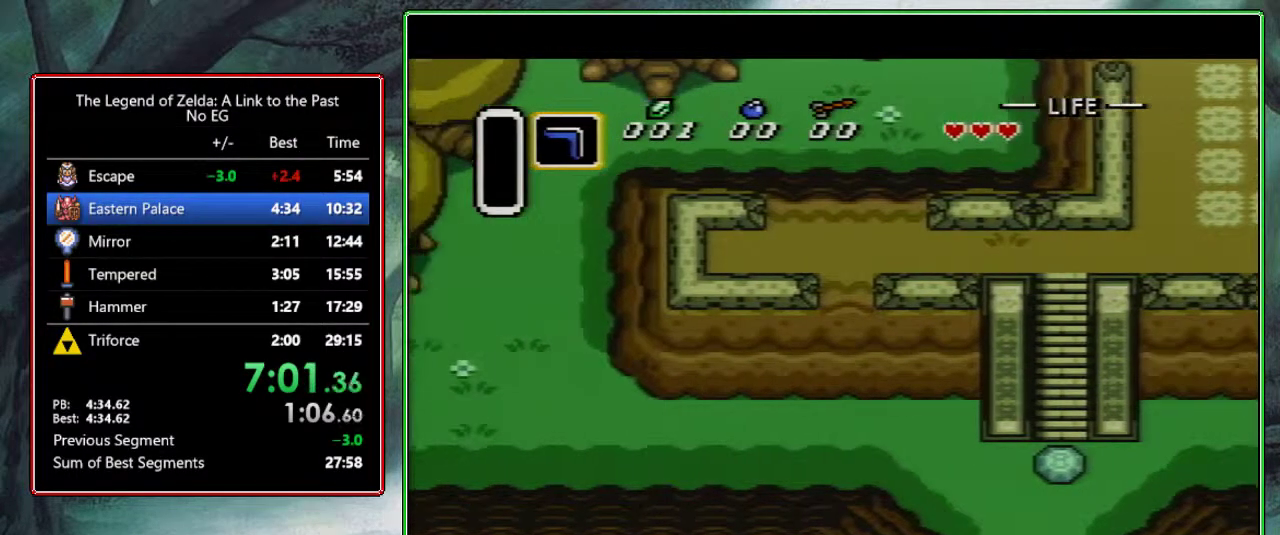
{"buttons": [], "events": [[100, "DPAD_LEFT", "up"], [367, "DPAD_UP", "down"], [383, "DPAD_UP", "up"]]}
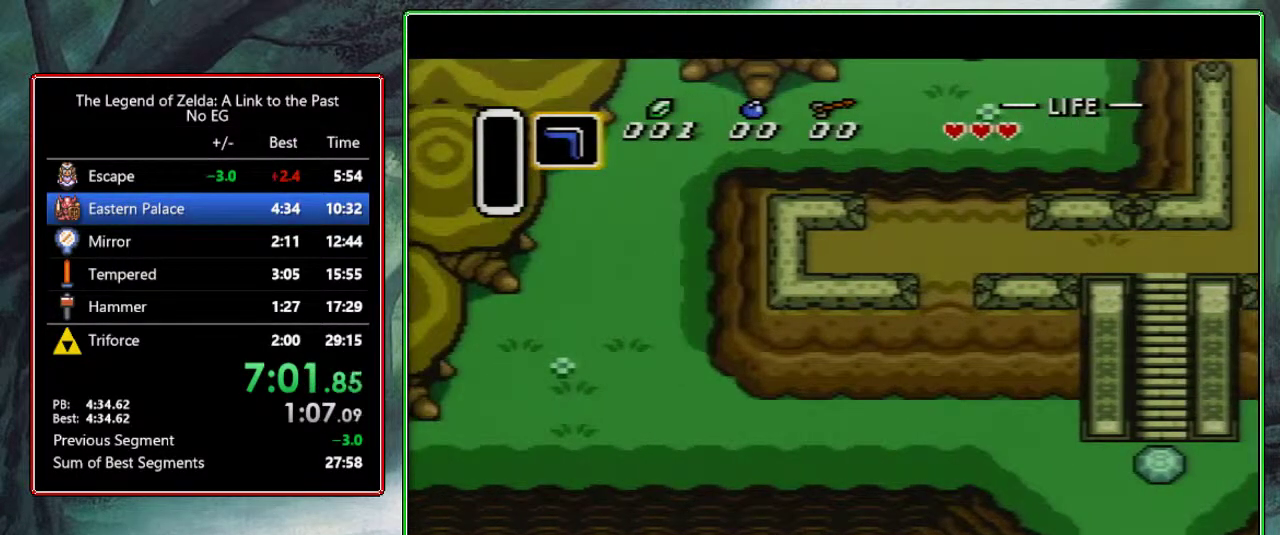
{"buttons": ["DPAD_RIGHT"], "events": [[17, "DPAD_RIGHT", "down"]]}
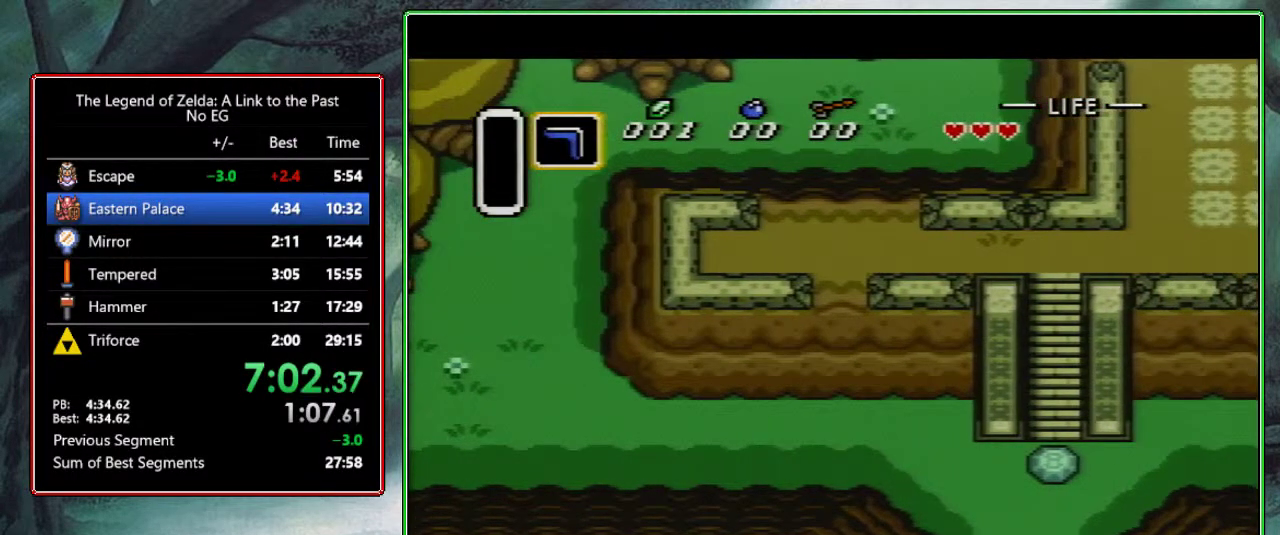
{"buttons": ["DPAD_RIGHT"], "events": []}
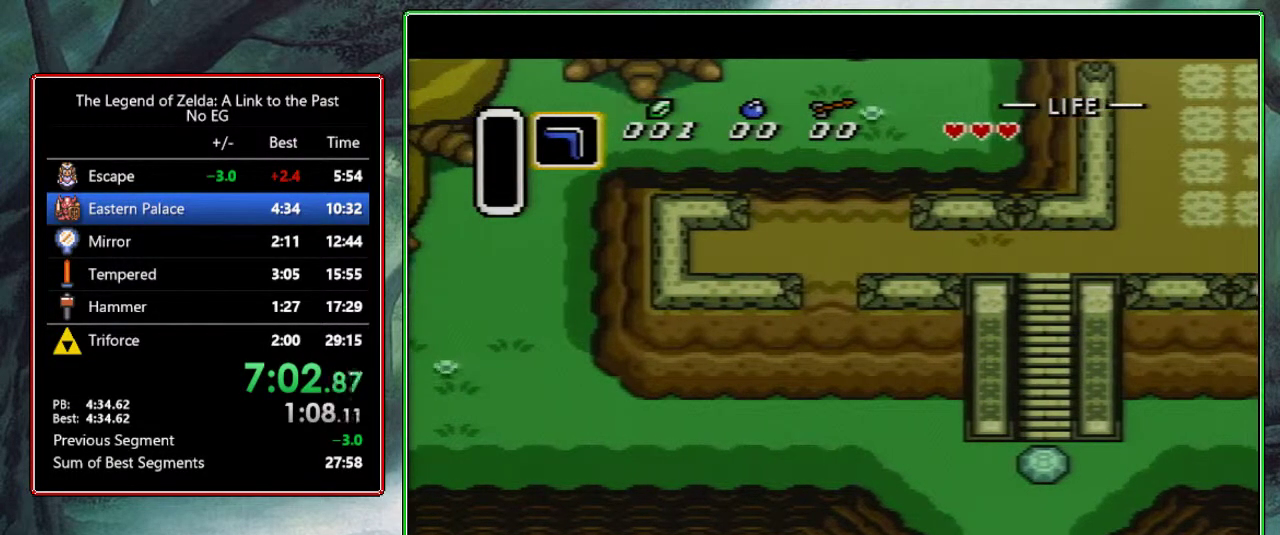
{"buttons": ["DPAD_RIGHT"], "events": []}
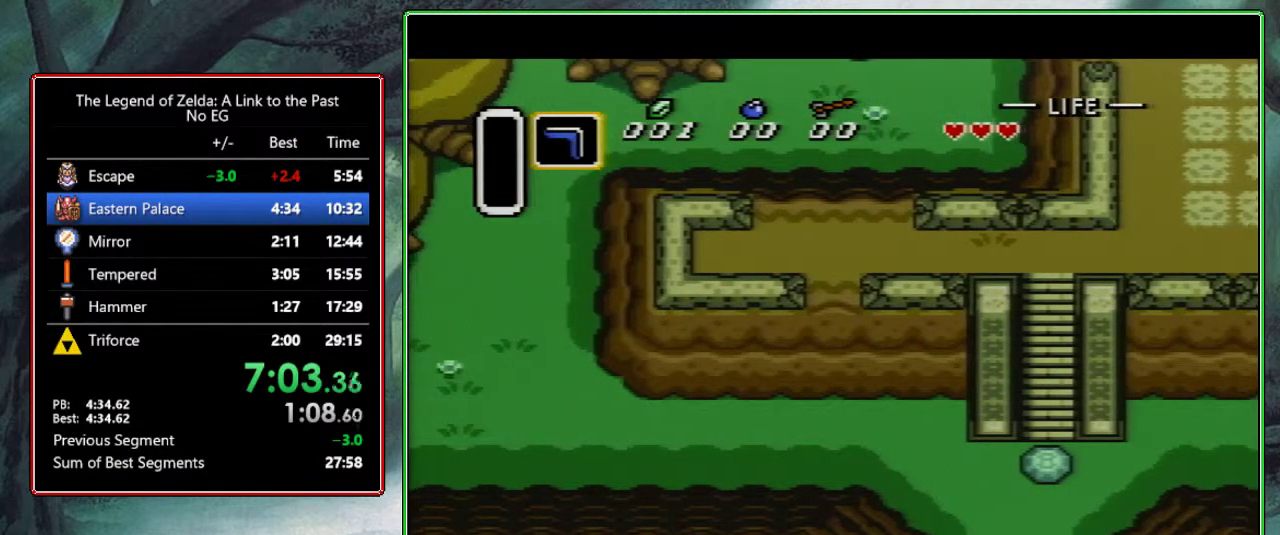
{"buttons": ["DPAD_LEFT"], "events": [[400, "DPAD_RIGHT", "up"], [500, "DPAD_LEFT", "down"]]}
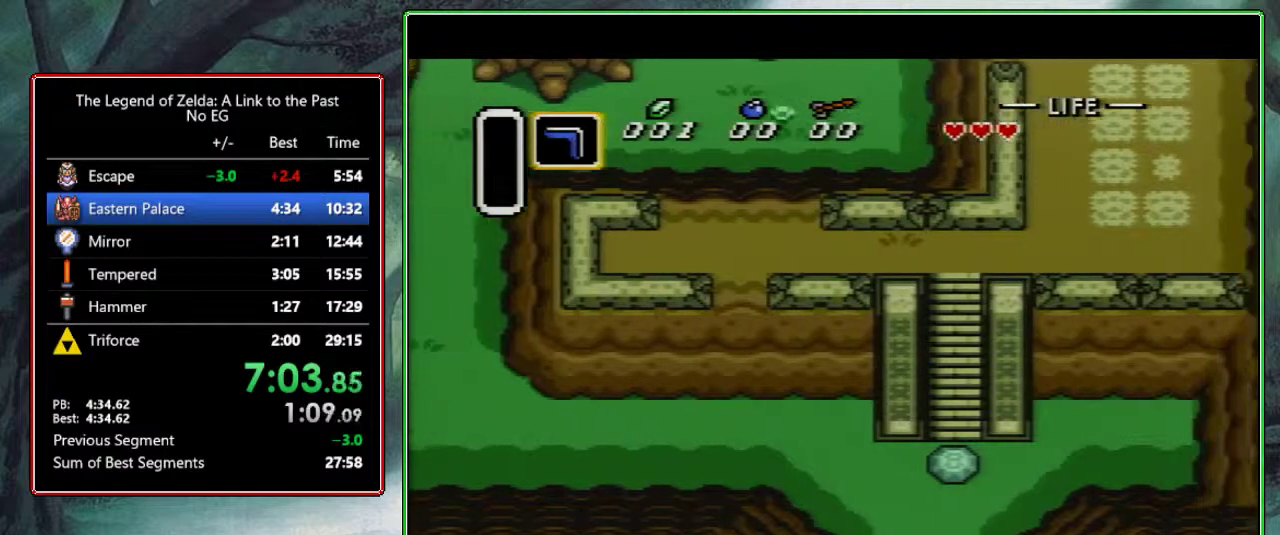
{"buttons": ["DPAD_LEFT"], "events": []}
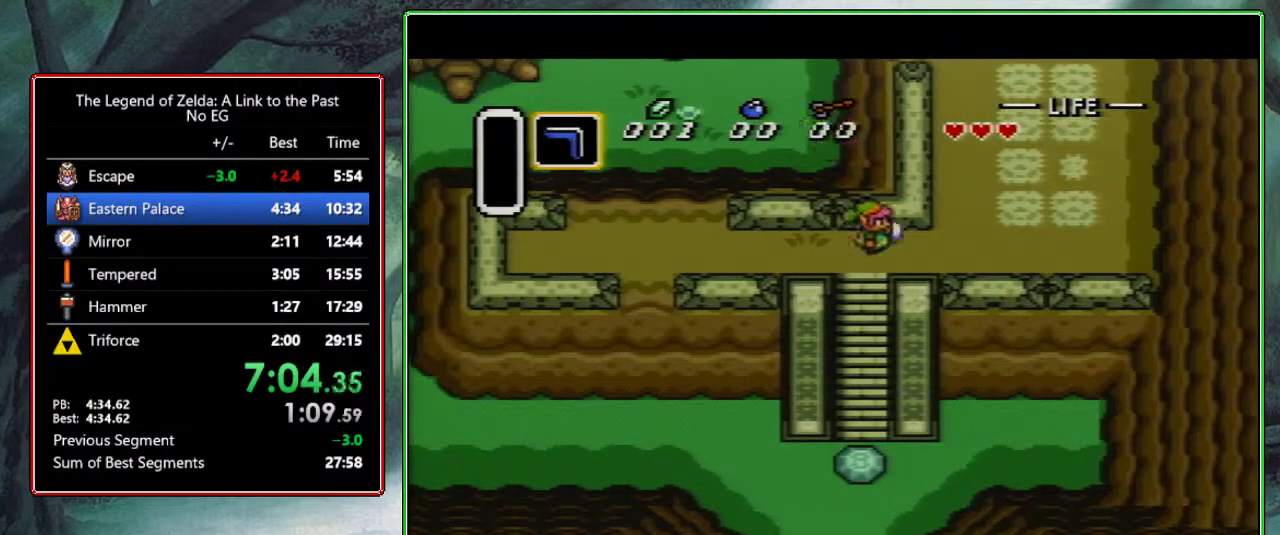
{"buttons": ["DPAD_LEFT"], "events": []}
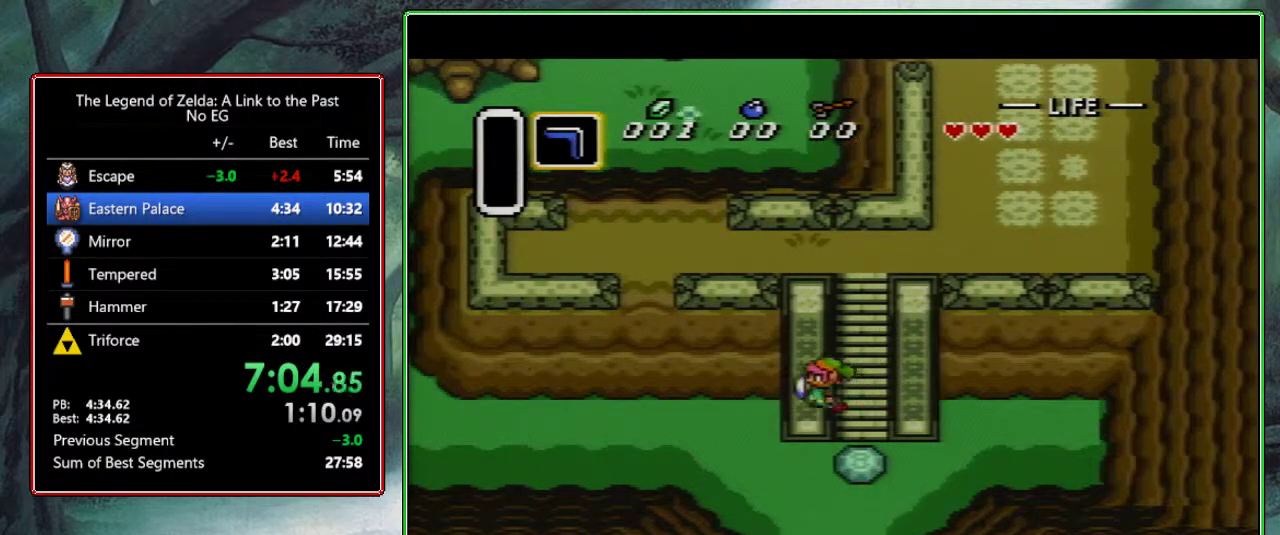
{"buttons": ["DPAD_UP", "DPAD_RIGHT"], "events": [[350, "DPAD_UP", "down"], [367, "DPAD_UP", "up"], [383, "DPAD_LEFT", "up"], [383, "DPAD_UP", "down"], [467, "DPAD_RIGHT", "down"]]}
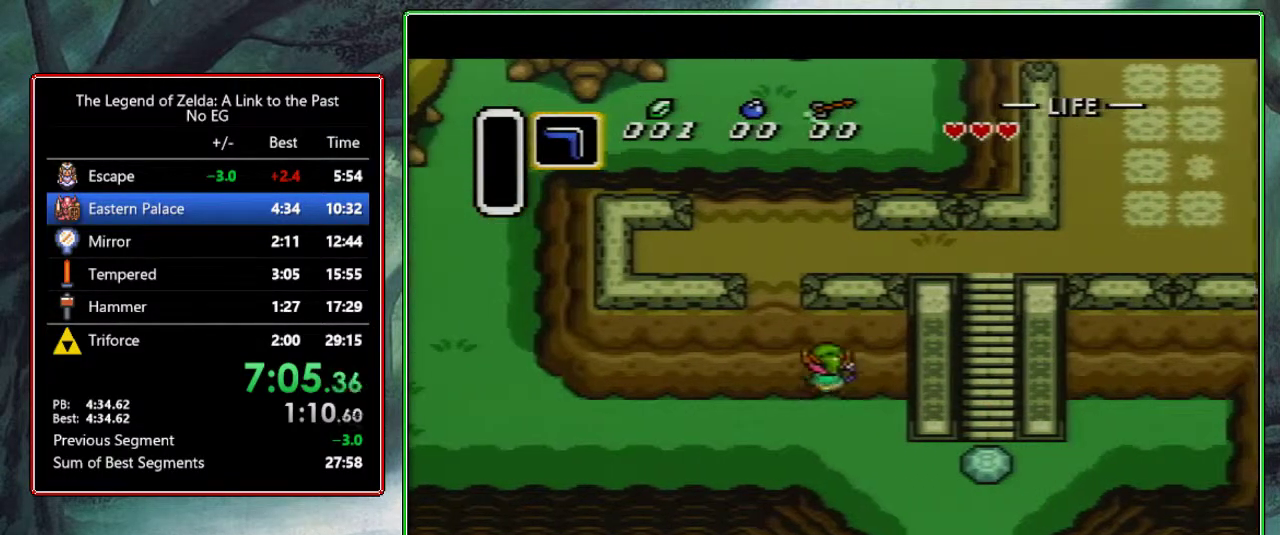
{"buttons": ["DPAD_UP"], "events": [[50, "DPAD_RIGHT", "up"], [100, "DPAD_RIGHT", "down"], [150, "DPAD_RIGHT", "up"], [217, "DPAD_RIGHT", "down"], [300, "DPAD_RIGHT", "up"], [333, "DPAD_RIGHT", "down"], [383, "DPAD_RIGHT", "up"], [400, "DPAD_LEFT", "down"], [433, "DPAD_LEFT", "up"], [450, "DPAD_RIGHT", "down"], [500, "DPAD_RIGHT", "up"]]}
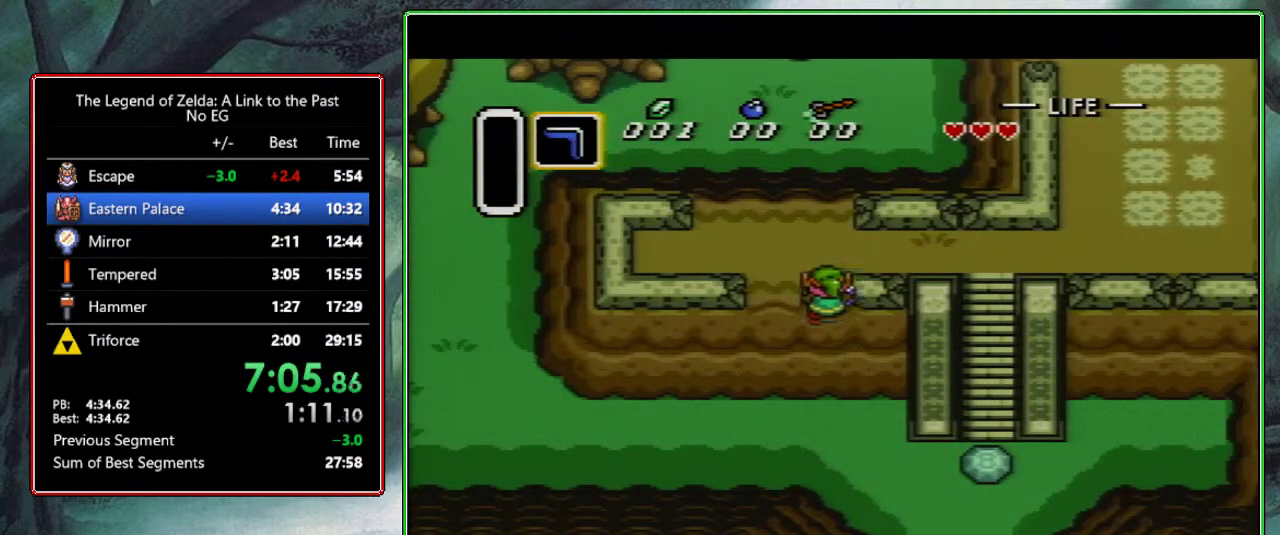
{"buttons": ["DPAD_UP"], "events": [[17, "DPAD_LEFT", "down"], [50, "DPAD_LEFT", "up"], [67, "DPAD_RIGHT", "down"], [150, "DPAD_RIGHT", "up"], [167, "DPAD_RIGHT", "down"], [233, "DPAD_RIGHT", "up"], [250, "DPAD_LEFT", "down"], [267, "DPAD_LEFT", "up"], [300, "DPAD_RIGHT", "down"], [350, "DPAD_RIGHT", "up"], [367, "DPAD_LEFT", "down"], [417, "DPAD_LEFT", "up"], [417, "DPAD_RIGHT", "down"], [467, "DPAD_RIGHT", "up"], [483, "DPAD_LEFT", "down"], [500, "DPAD_LEFT", "up"]]}
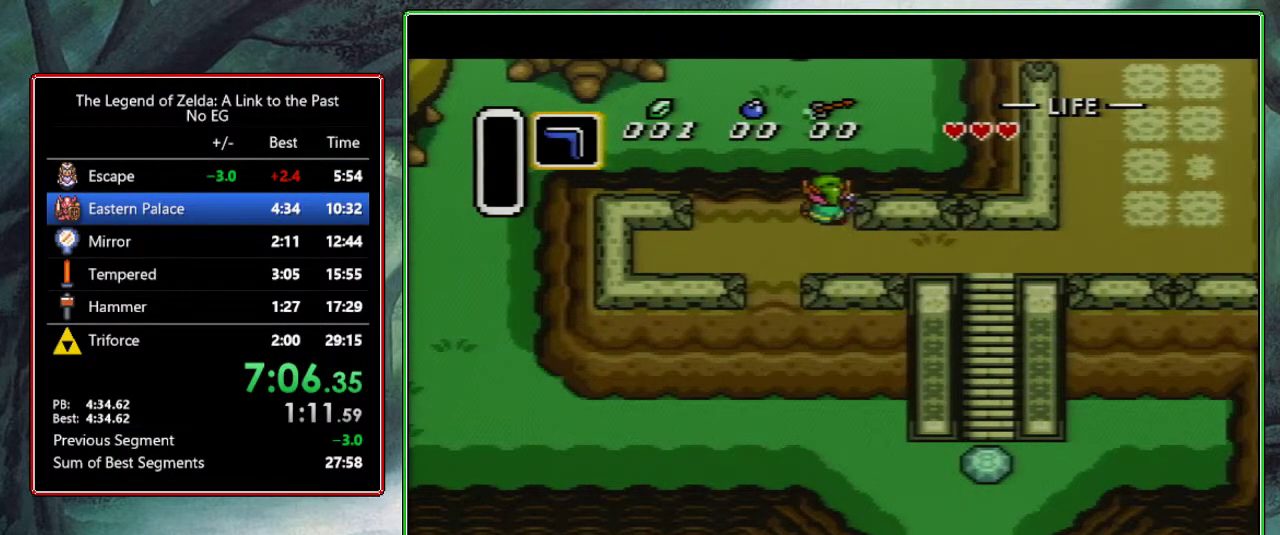
{"buttons": ["DPAD_UP"], "events": [[17, "DPAD_RIGHT", "down"], [83, "DPAD_RIGHT", "up"], [133, "DPAD_RIGHT", "down"], [200, "DPAD_RIGHT", "up"], [217, "DPAD_LEFT", "down"], [233, "DPAD_LEFT", "up"], [267, "DPAD_RIGHT", "down"], [333, "DPAD_RIGHT", "up"], [383, "DPAD_RIGHT", "down"], [467, "DPAD_RIGHT", "up"]]}
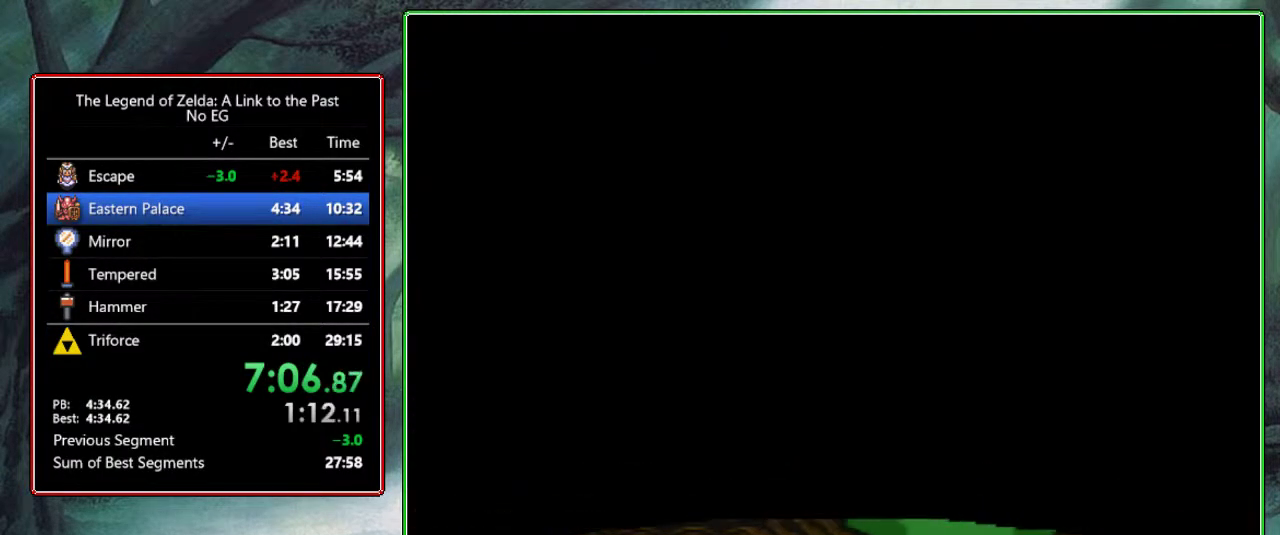
{"buttons": ["DPAD_UP"], "events": [[17, "DPAD_RIGHT", "down"], [50, "DPAD_RIGHT", "up"], [117, "DPAD_RIGHT", "down"], [233, "DPAD_RIGHT", "up"], [300, "DPAD_UP", "up"], [467, "DPAD_UP", "down"]]}
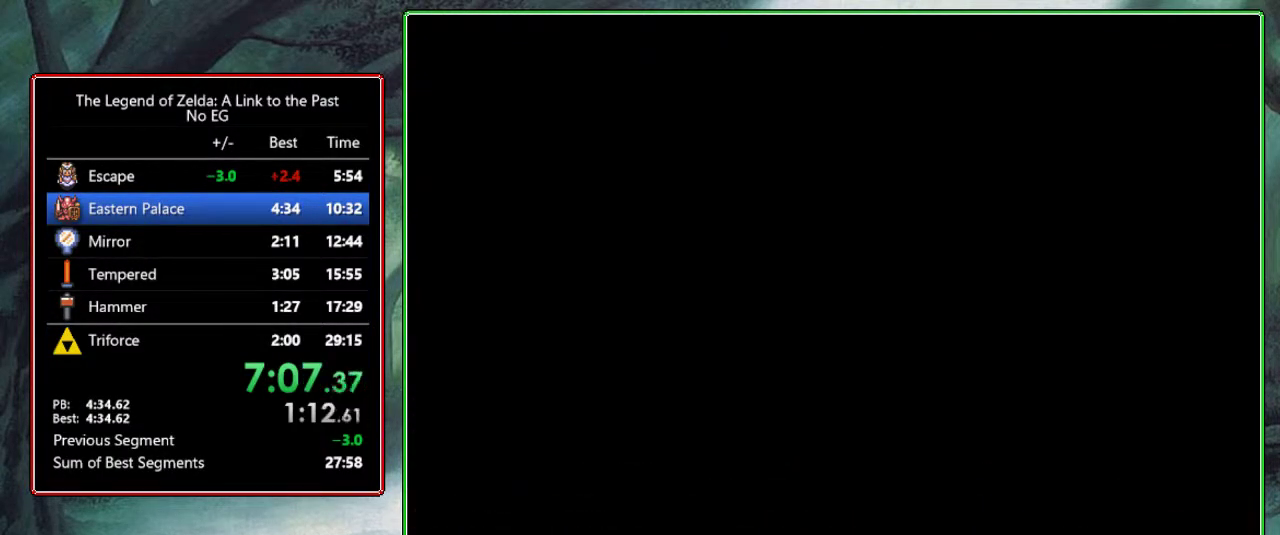
{"buttons": [], "events": [[133, "DPAD_UP", "up"]]}
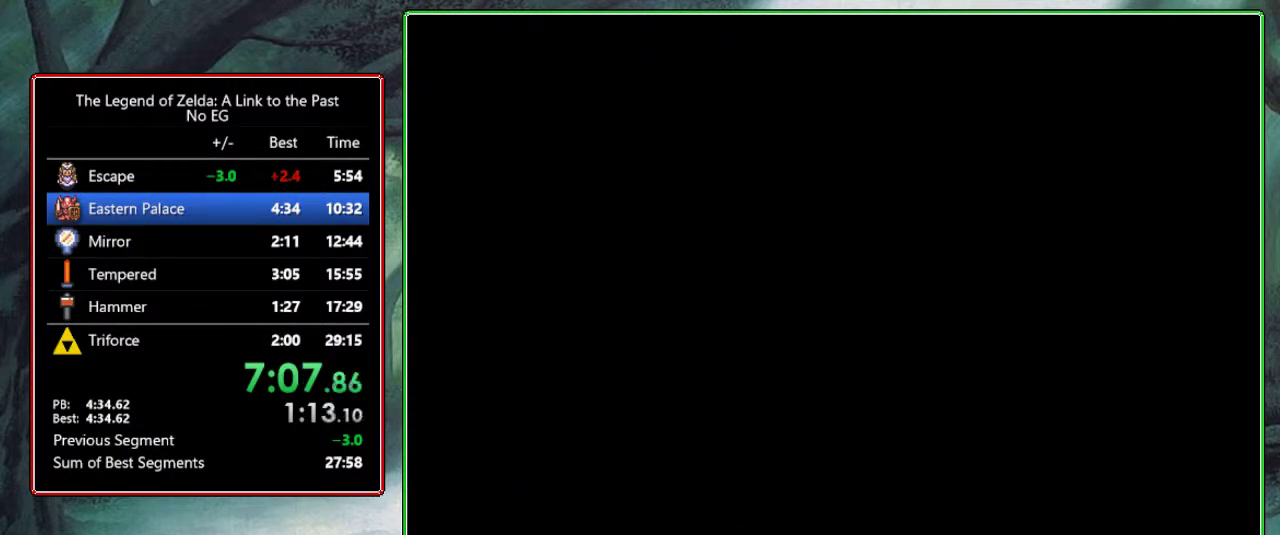
{"buttons": [], "events": []}
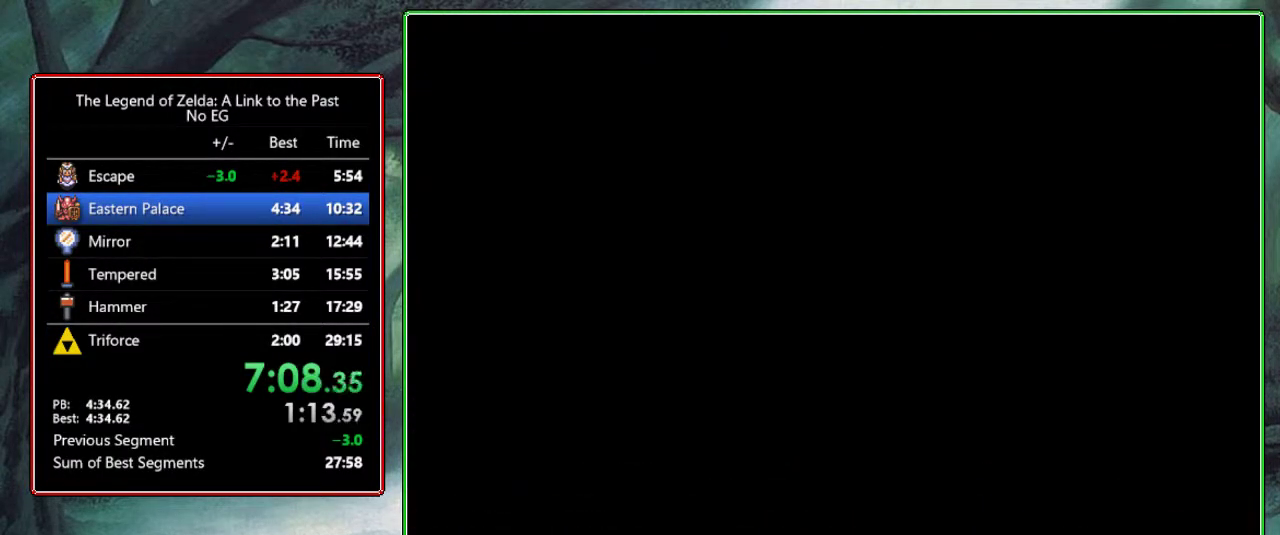
{"buttons": ["DPAD_UP"], "events": [[317, "DPAD_UP", "down"]]}
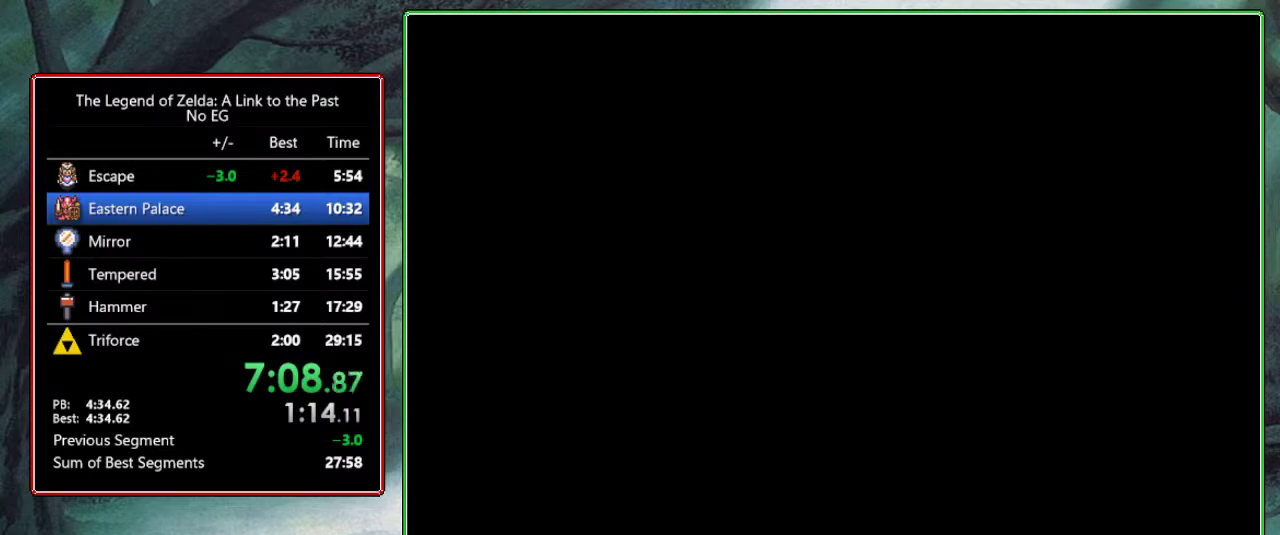
{"buttons": ["DPAD_UP"], "events": []}
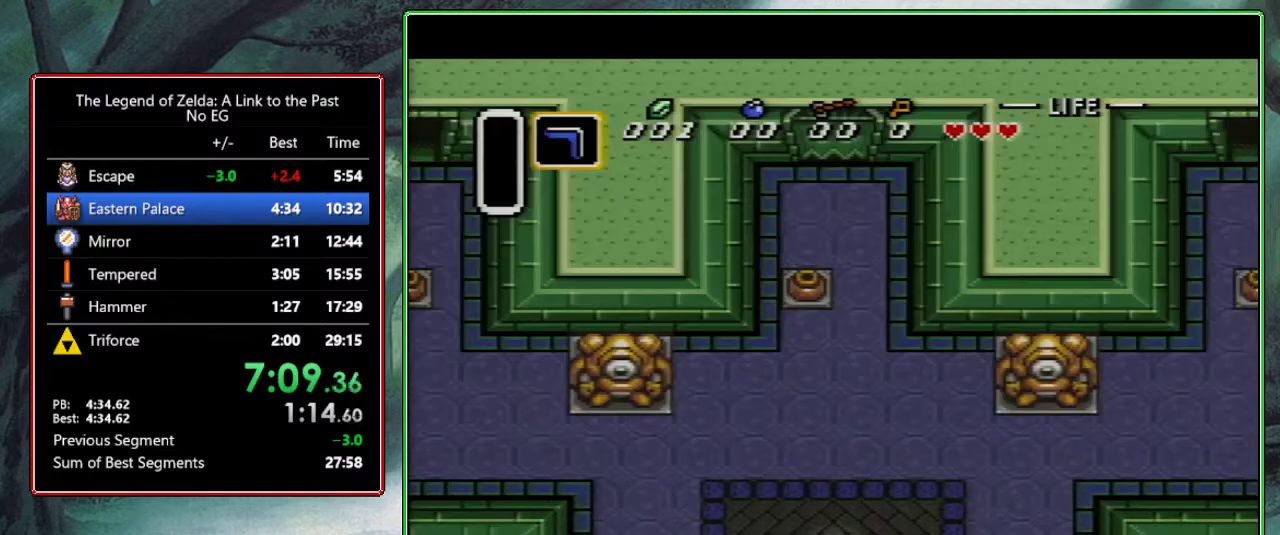
{"buttons": ["DPAD_UP"], "events": []}
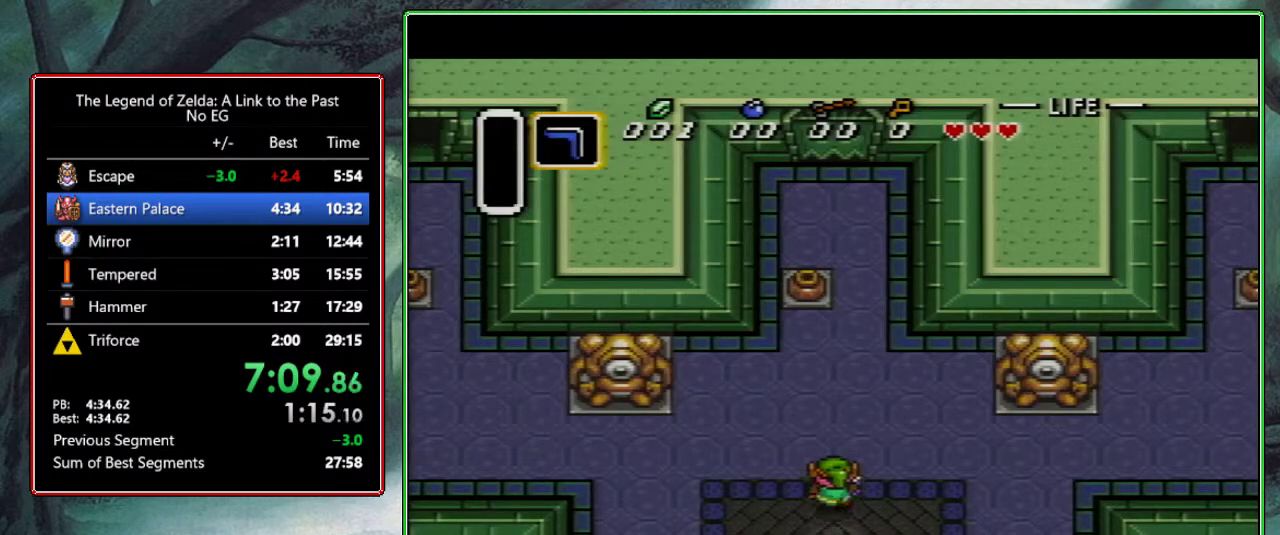
{"buttons": ["DPAD_UP"], "events": []}
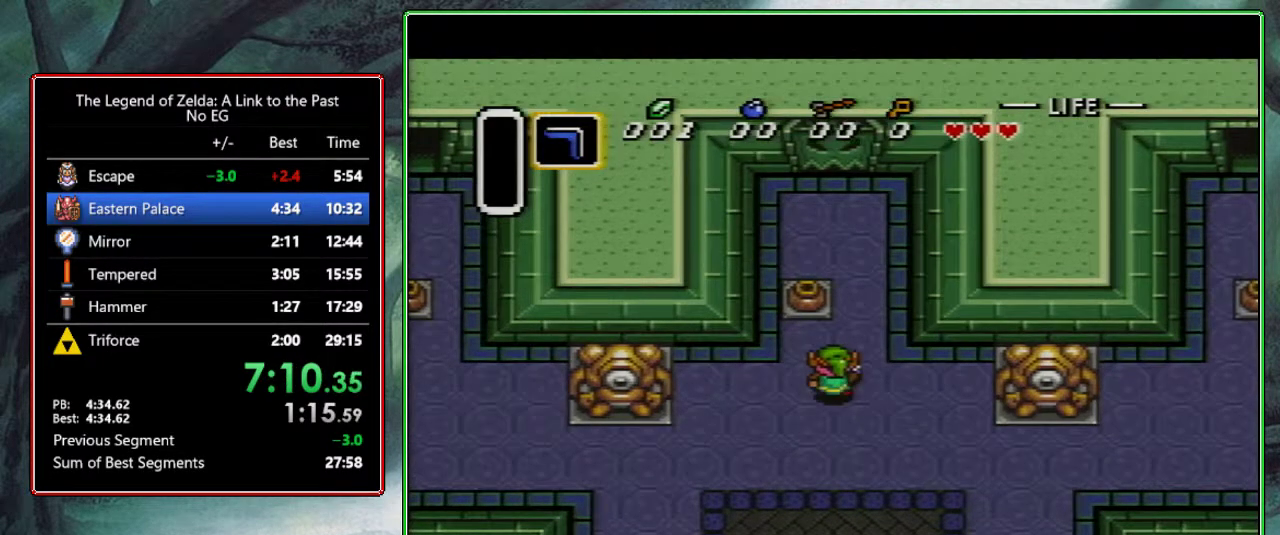
{"buttons": ["DPAD_UP"], "events": [[183, "A", "down"], [317, "A", "up"]]}
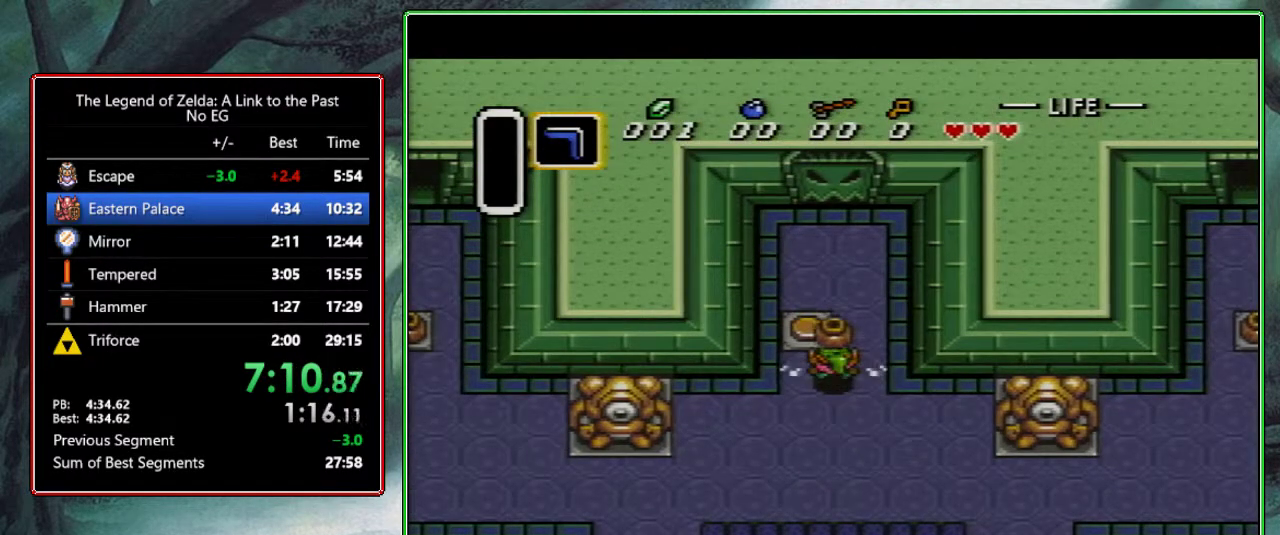
{"buttons": ["DPAD_UP"], "events": [[67, "B", "down"], [183, "B", "up"]]}
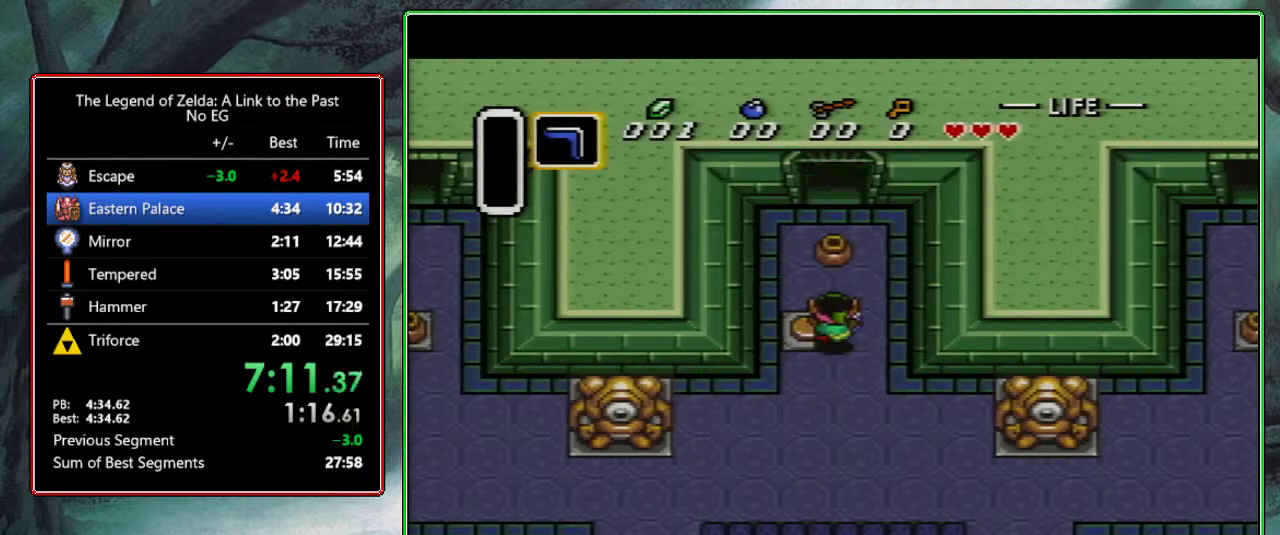
{"buttons": ["DPAD_UP"], "events": []}
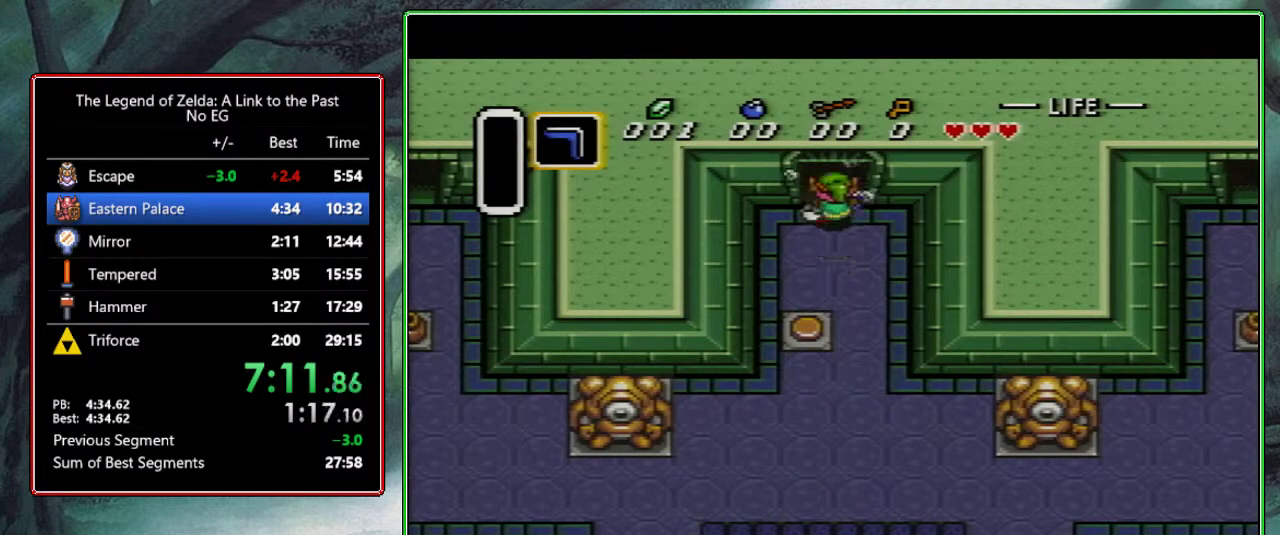
{"buttons": ["DPAD_UP"], "events": []}
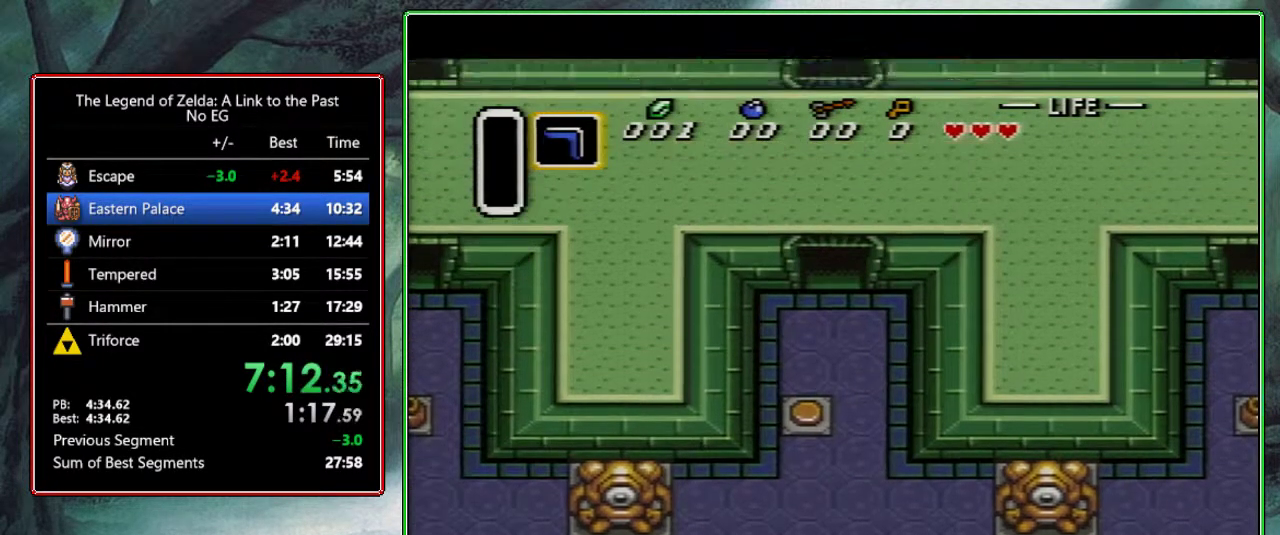
{"buttons": ["DPAD_UP"], "events": [[317, "DPAD_UP", "up"], [433, "DPAD_UP", "down"]]}